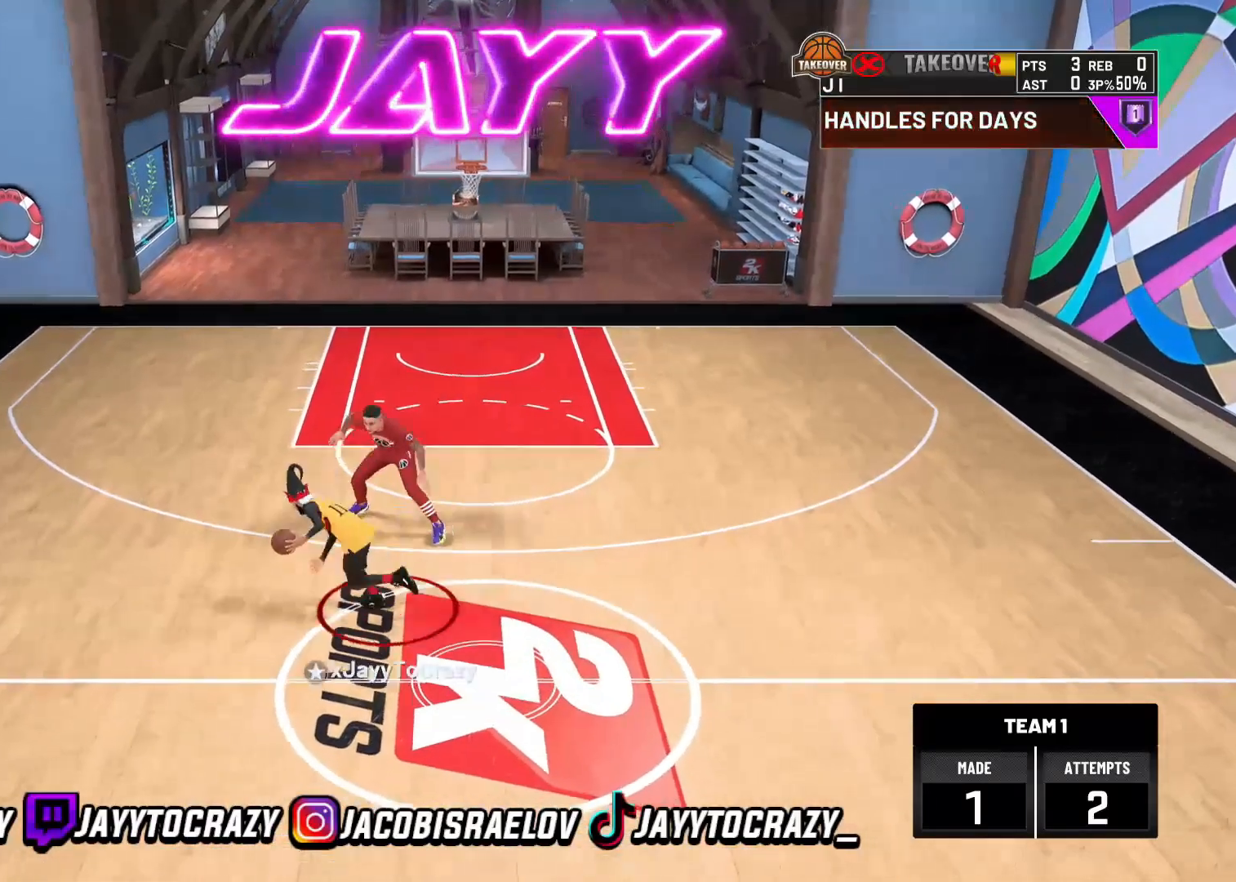
Gameplay with a controller (PlayStation layout); each line is a JSON object with the inputs held at the frame after it. "events" lists button and stick changes between this image and that frame as [ms after this image, input, new state], when the widget could be followed in between.
{"buttons": [], "left_stick": "center", "right_stick": "center", "events": [[40, "left_stick", "left"], [200, "R2", "up"], [240, "left_stick", "center"]]}
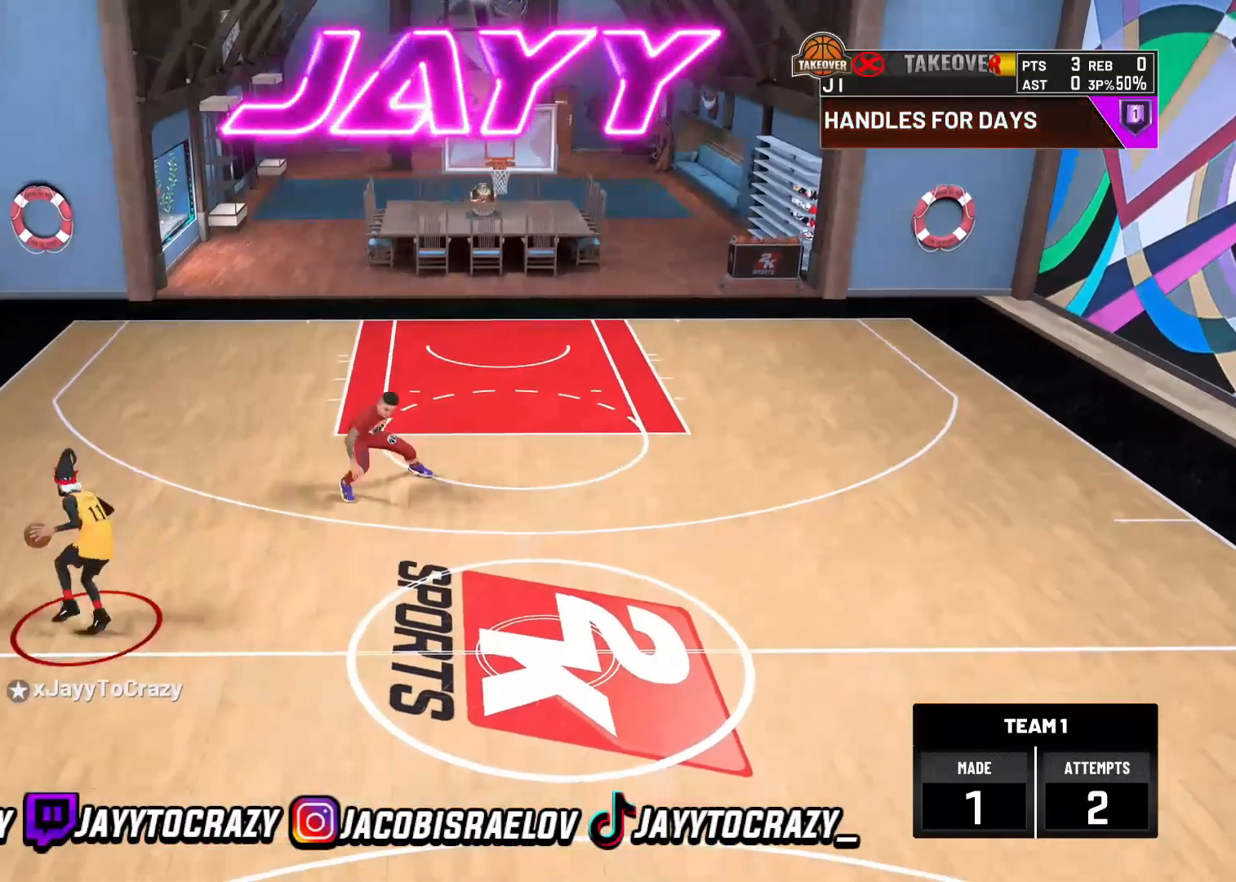
{"buttons": [], "left_stick": "center", "right_stick": "center", "events": []}
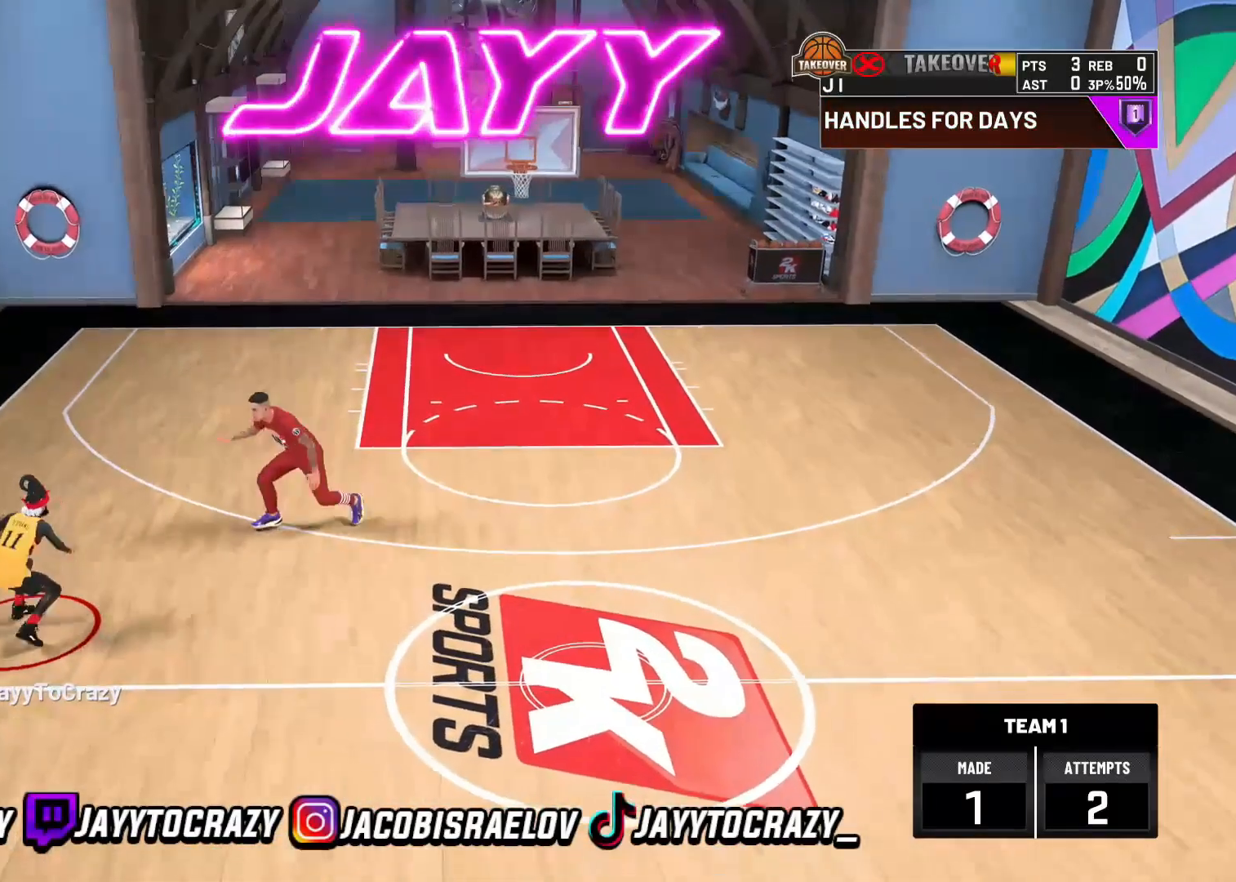
{"buttons": ["R2"], "left_stick": "up-left", "right_stick": "center", "events": [[40, "right_stick", "up-right"], [160, "right_stick", "center"], [280, "left_stick", "up-left"], [320, "R2", "down"]]}
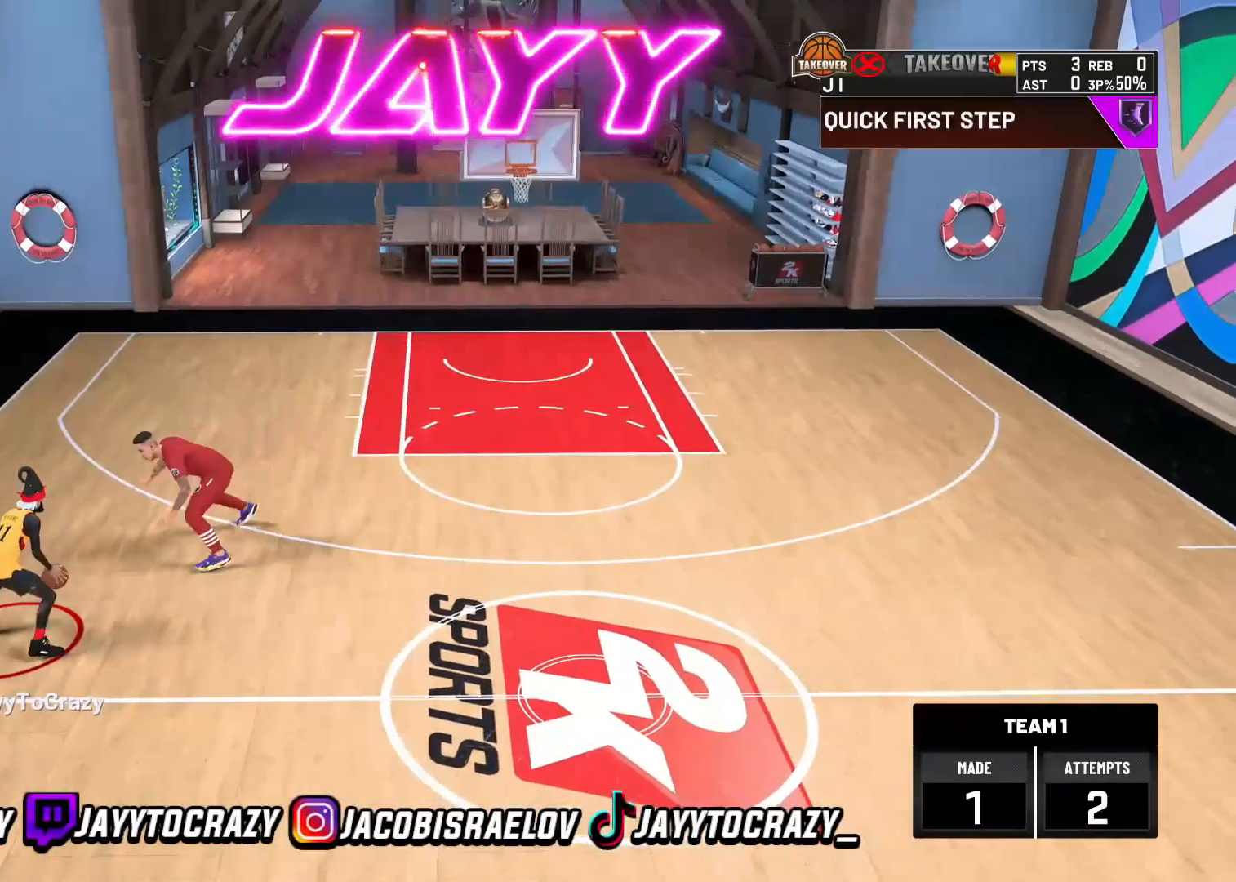
{"buttons": ["R2"], "left_stick": "up-left", "right_stick": "center", "events": []}
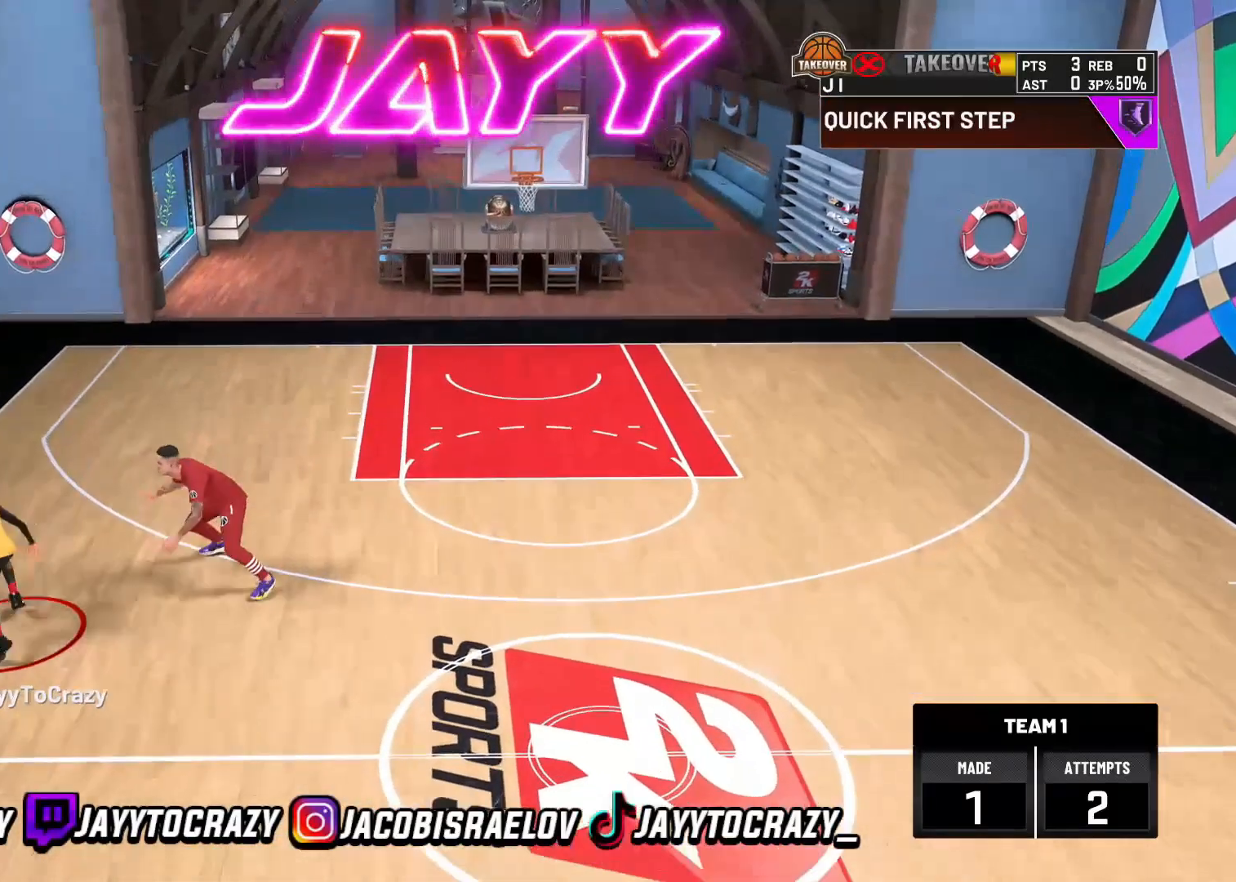
{"buttons": [], "left_stick": "center", "right_stick": "center", "events": [[160, "R2", "up"], [160, "left_stick", "center"]]}
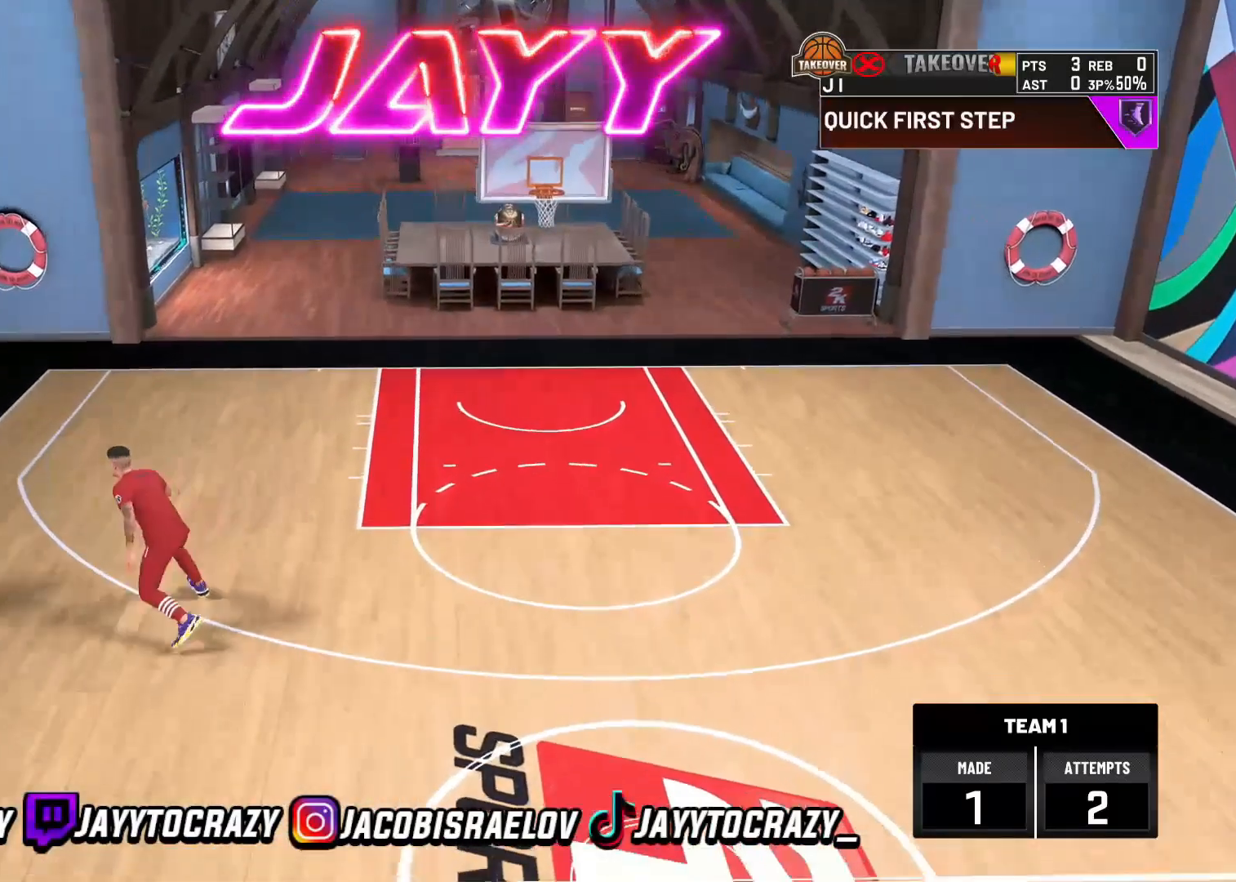
{"buttons": ["R2"], "left_stick": "down-right", "right_stick": "center", "events": [[40, "left_stick", "right"], [120, "R2", "down"], [240, "left_stick", "down-right"]]}
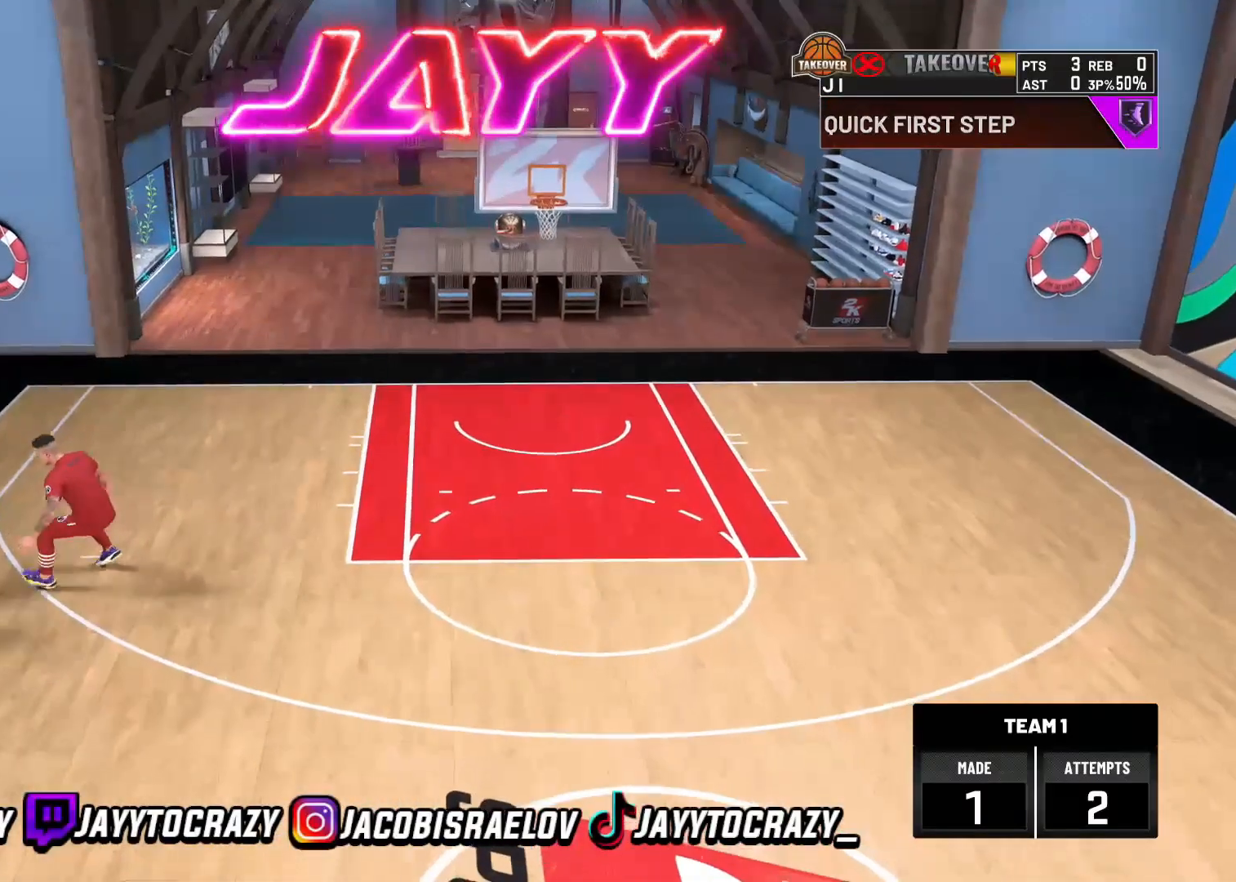
{"buttons": ["R2"], "left_stick": "down-right", "right_stick": "center", "events": []}
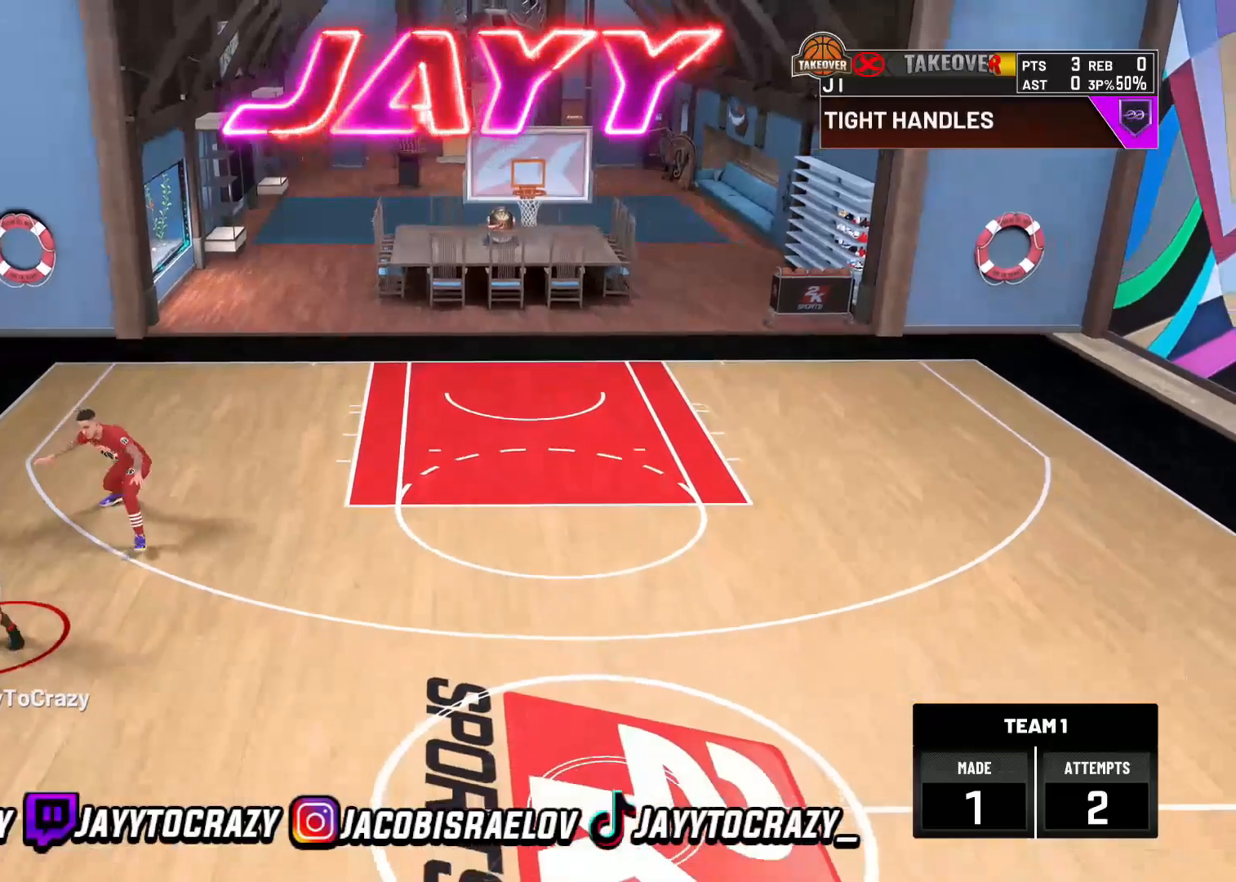
{"buttons": [], "left_stick": "center", "right_stick": "center", "events": [[240, "R2", "up"], [240, "left_stick", "center"]]}
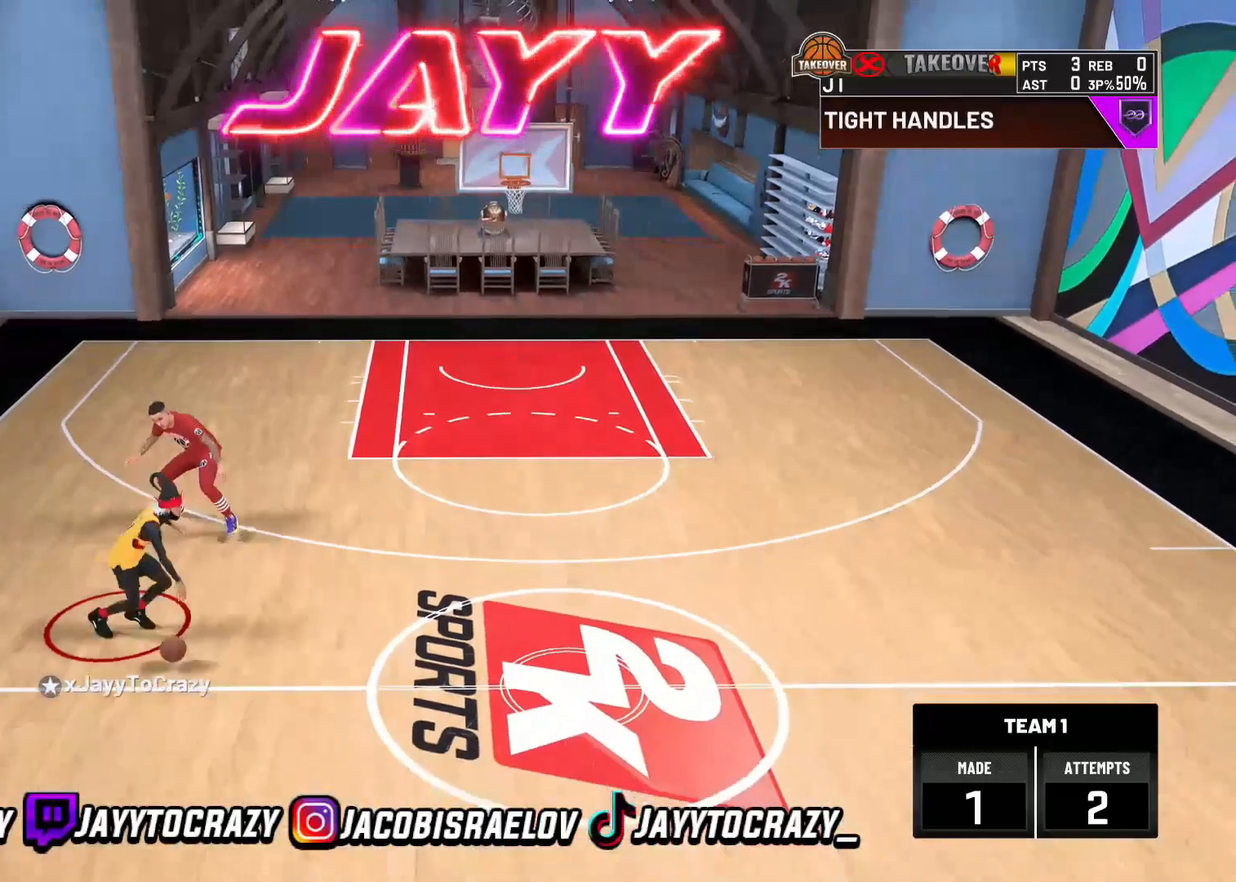
{"buttons": ["R2"], "left_stick": "up-right", "right_stick": "center", "events": [[40, "right_stick", "up-left"], [160, "right_stick", "center"], [280, "R2", "down"], [280, "left_stick", "up-right"]]}
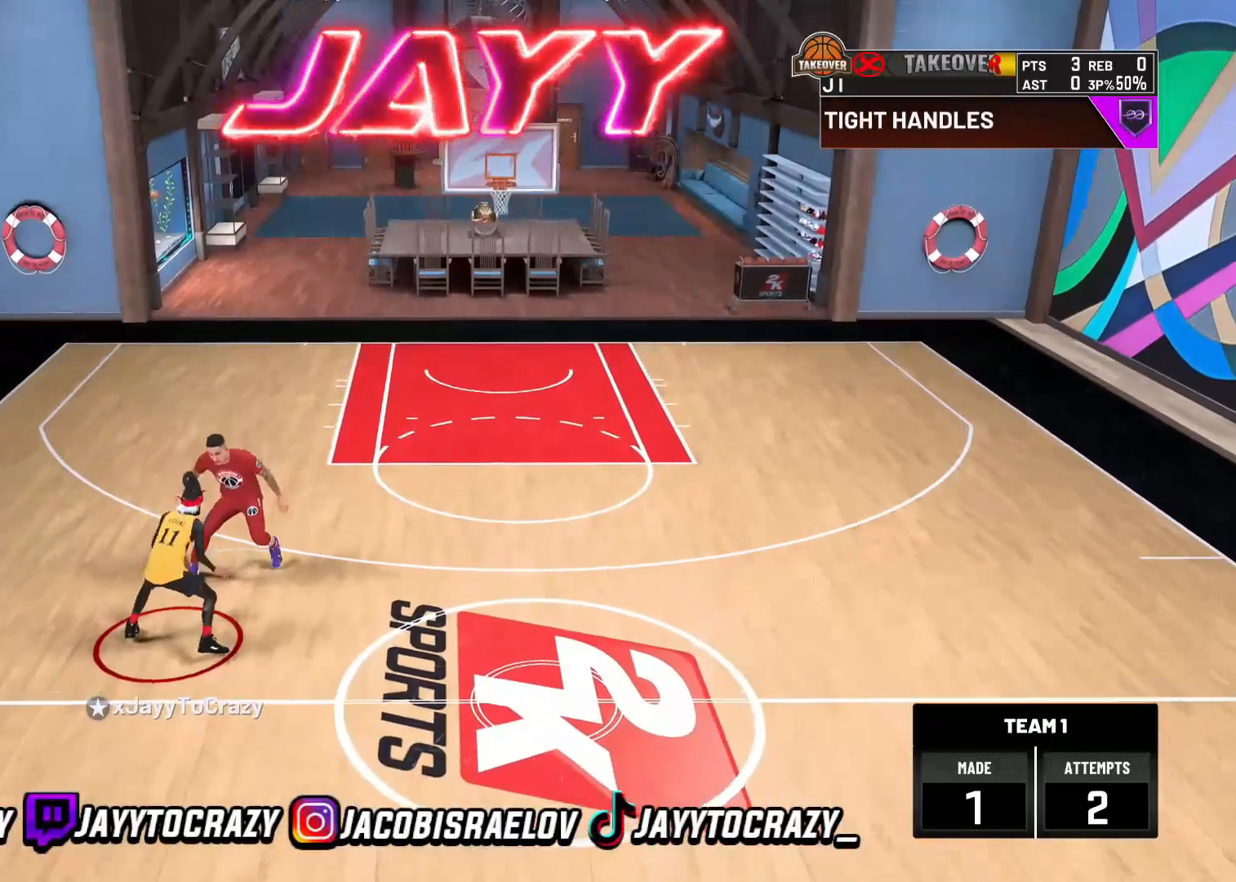
{"buttons": ["R2"], "left_stick": "right", "right_stick": "center", "events": [[320, "left_stick", "right"]]}
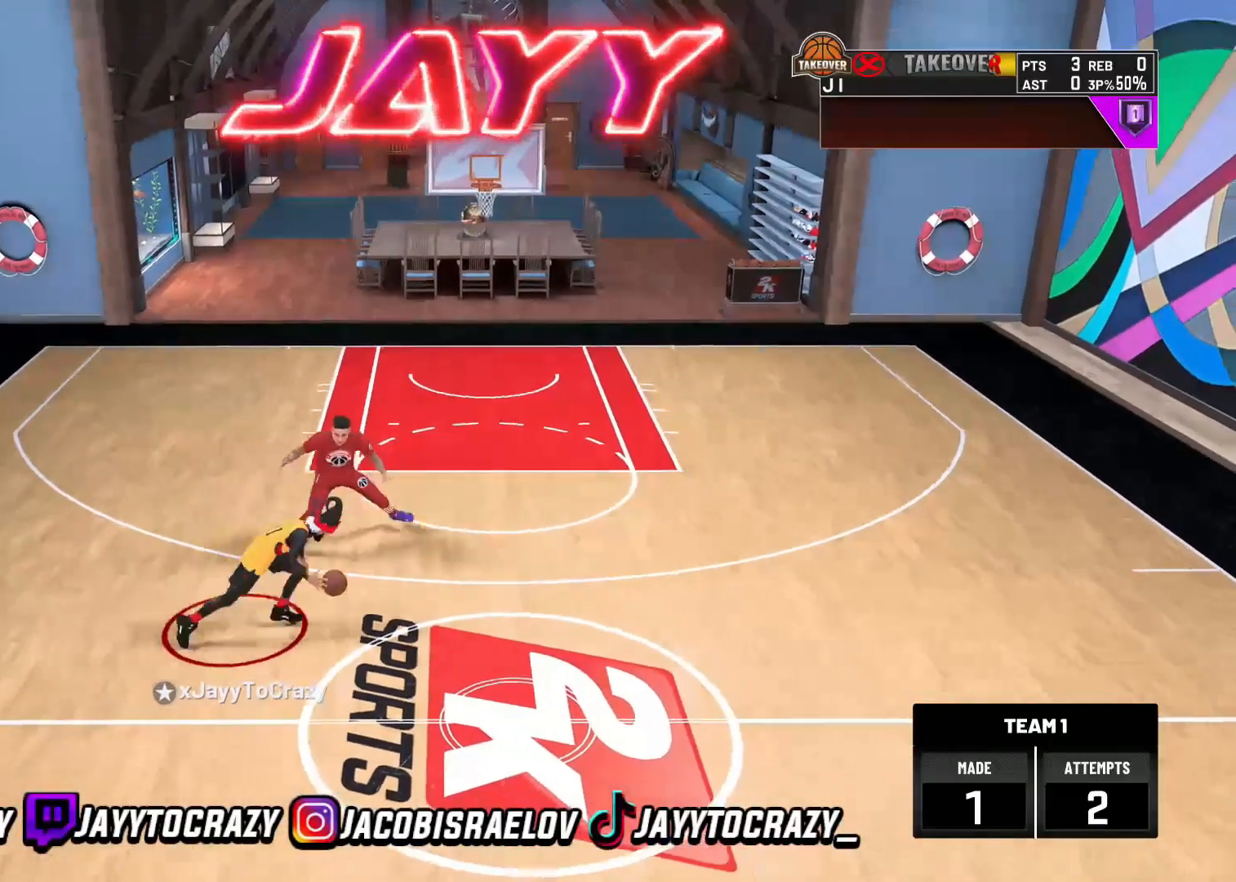
{"buttons": ["R2"], "left_stick": "center", "right_stick": "center", "events": [[440, "left_stick", "center"]]}
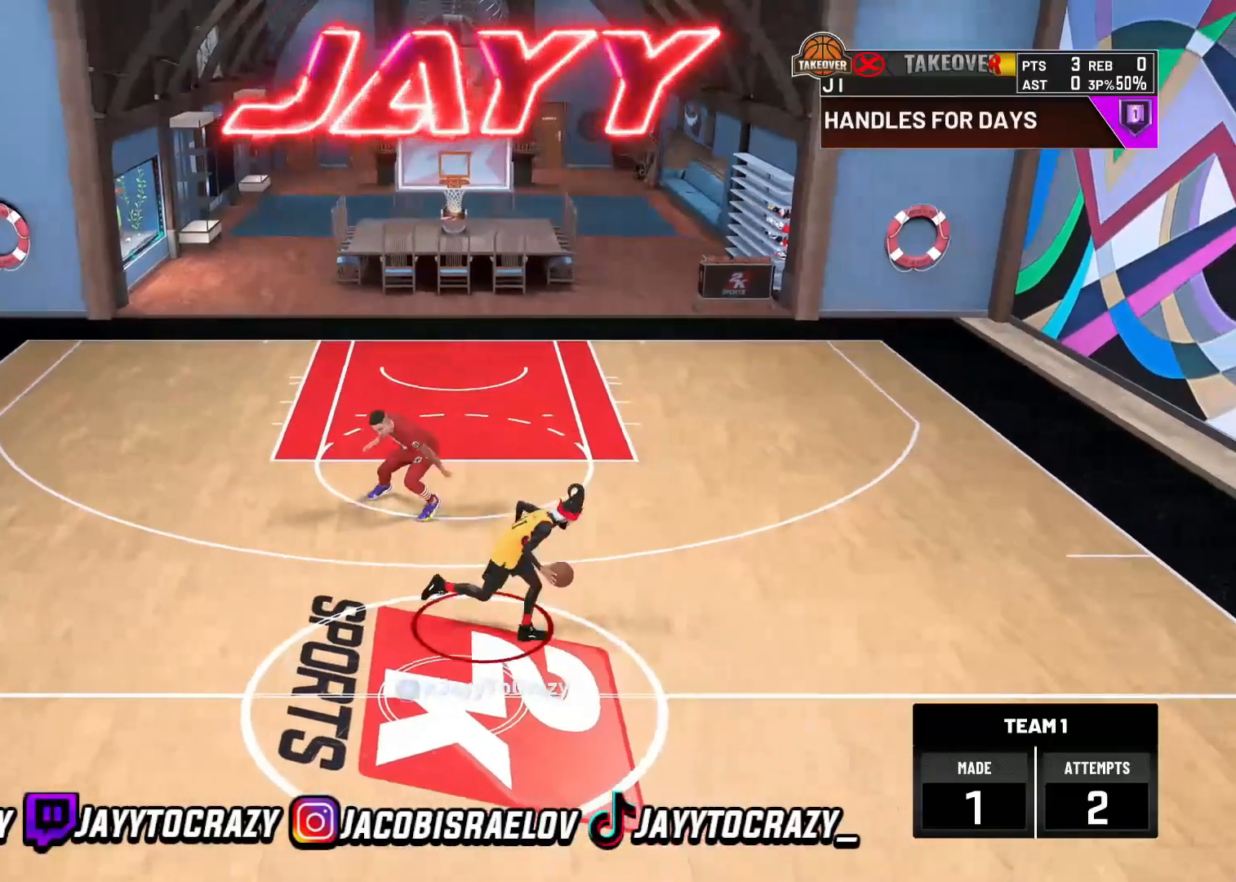
{"buttons": [], "left_stick": "center", "right_stick": "up-right", "events": [[120, "right_stick", "up-left"], [240, "right_stick", "center"], [280, "R2", "up"], [440, "right_stick", "up-right"]]}
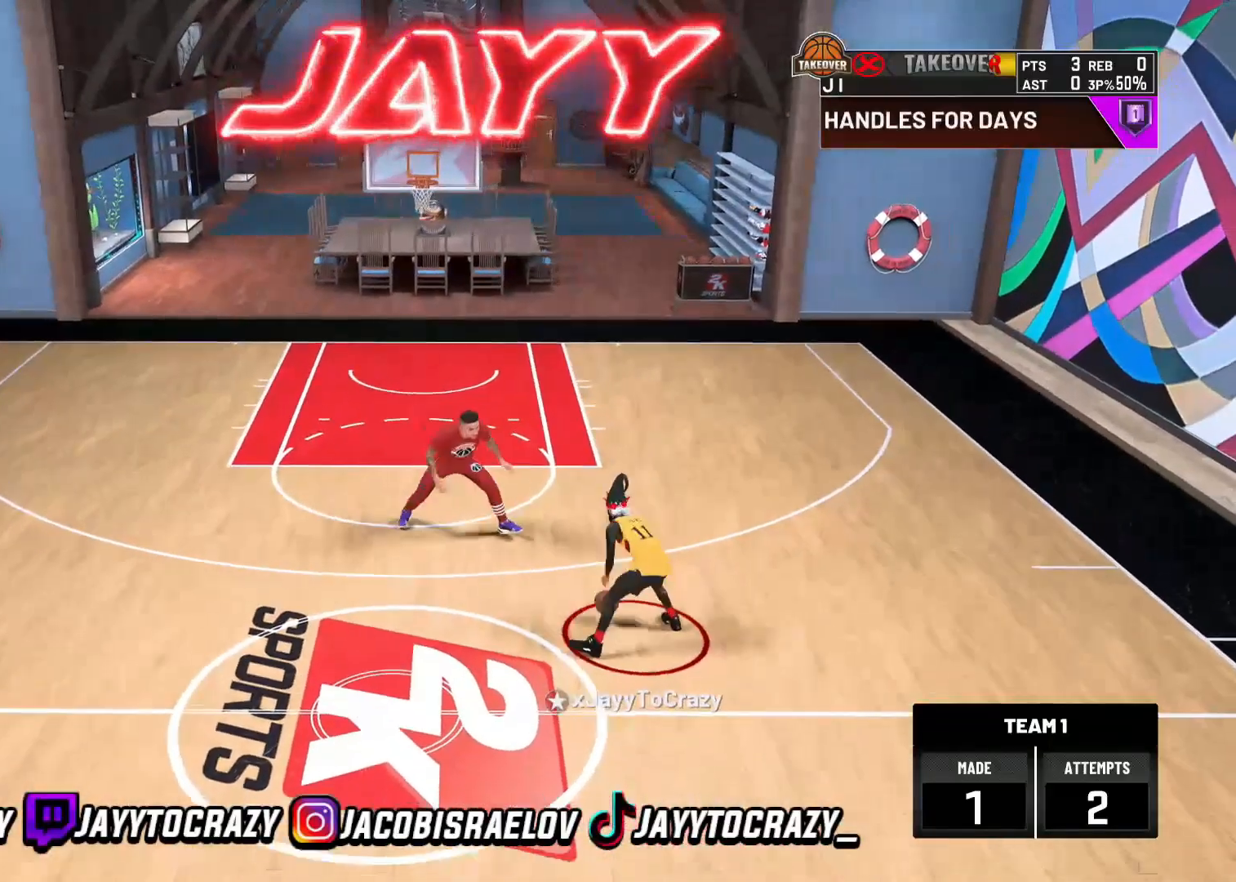
{"buttons": ["R2"], "left_stick": "up-left", "right_stick": "center", "events": [[120, "right_stick", "center"], [160, "left_stick", "up-left"], [200, "R2", "down"]]}
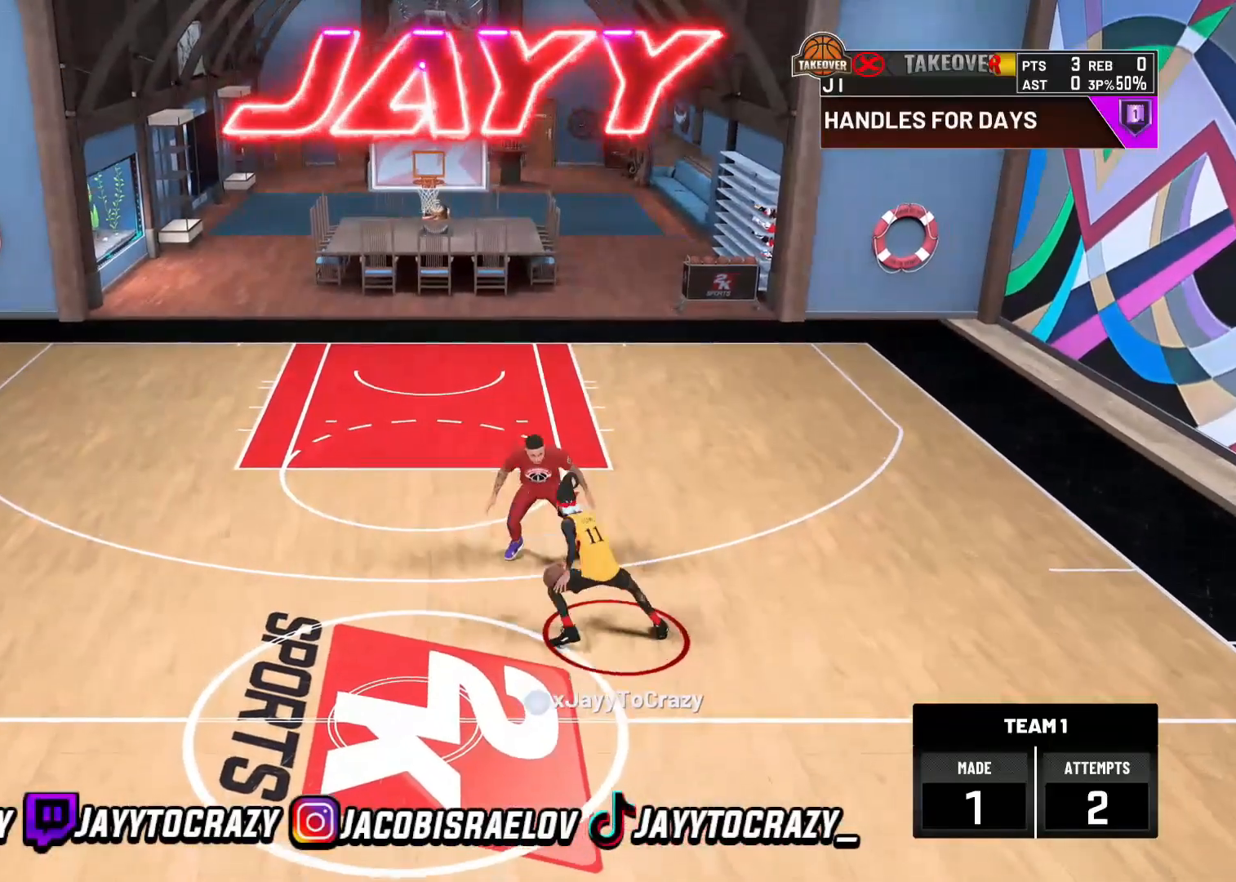
{"buttons": ["R2"], "left_stick": "left", "right_stick": "center", "events": [[160, "left_stick", "left"]]}
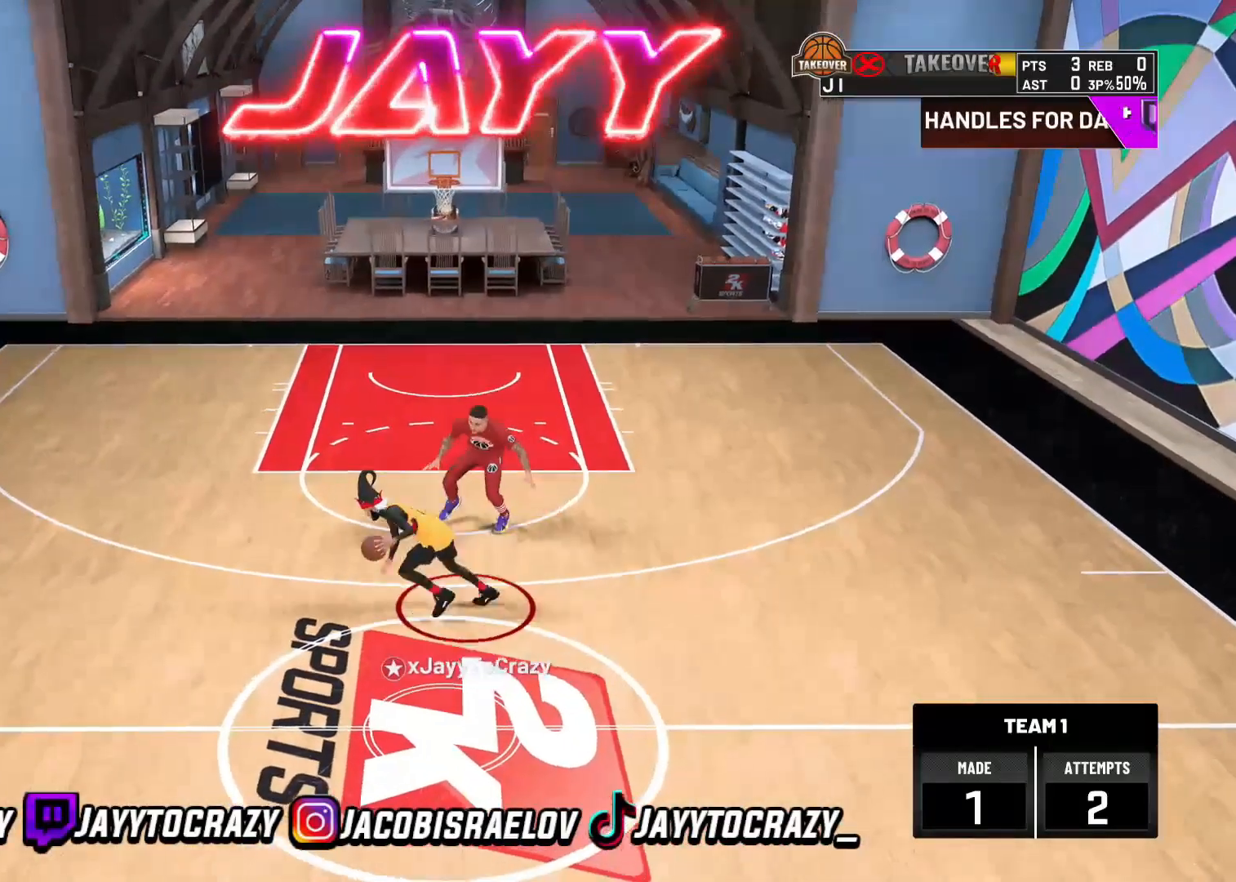
{"buttons": ["R2"], "left_stick": "up-right", "right_stick": "center", "events": [[80, "left_stick", "center"], [120, "R2", "up"], [240, "R2", "down"], [280, "right_stick", "up-right"], [360, "right_stick", "center"], [480, "left_stick", "up-right"]]}
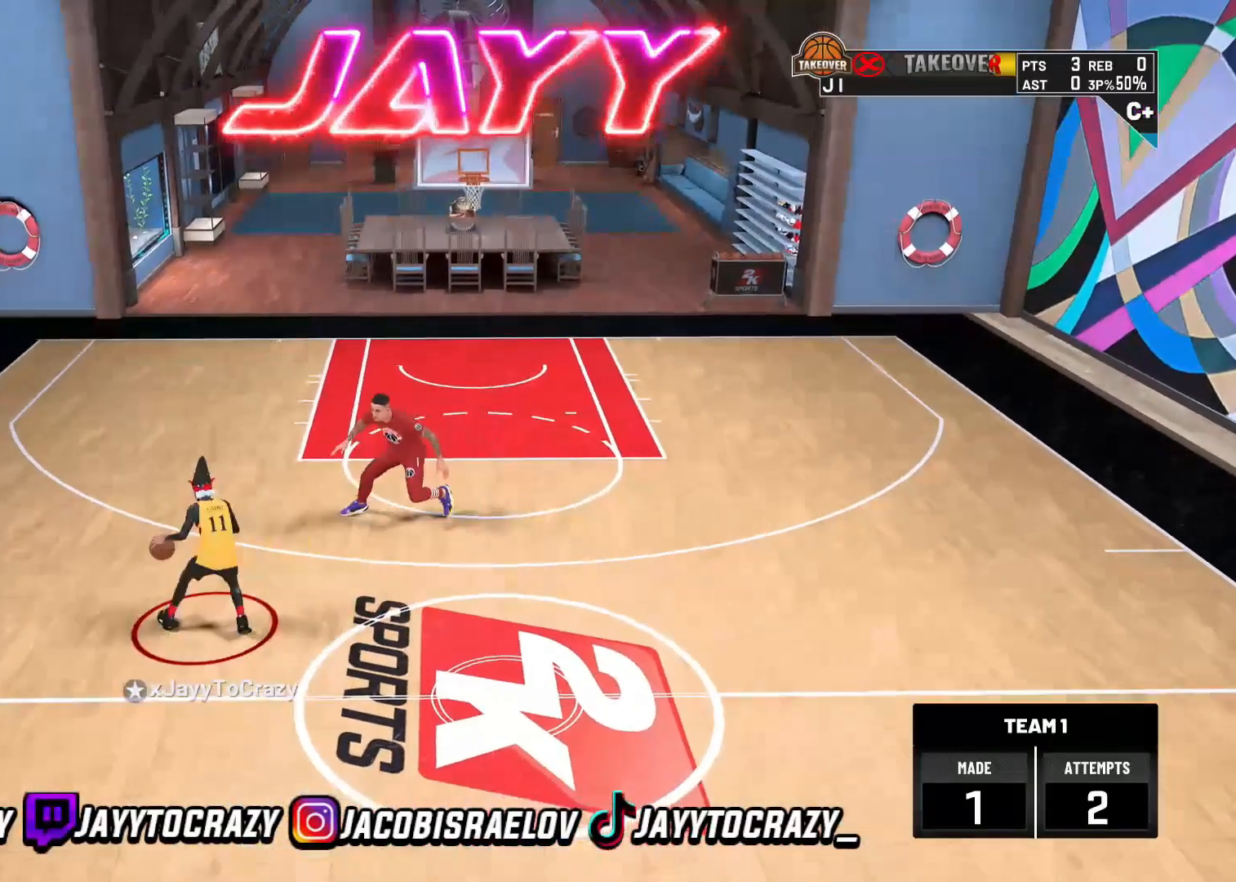
{"buttons": [], "left_stick": "center", "right_stick": "up", "events": [[80, "left_stick", "center"], [80, "right_stick", "up-left"], [240, "R2", "up"], [240, "right_stick", "center"], [480, "right_stick", "up"]]}
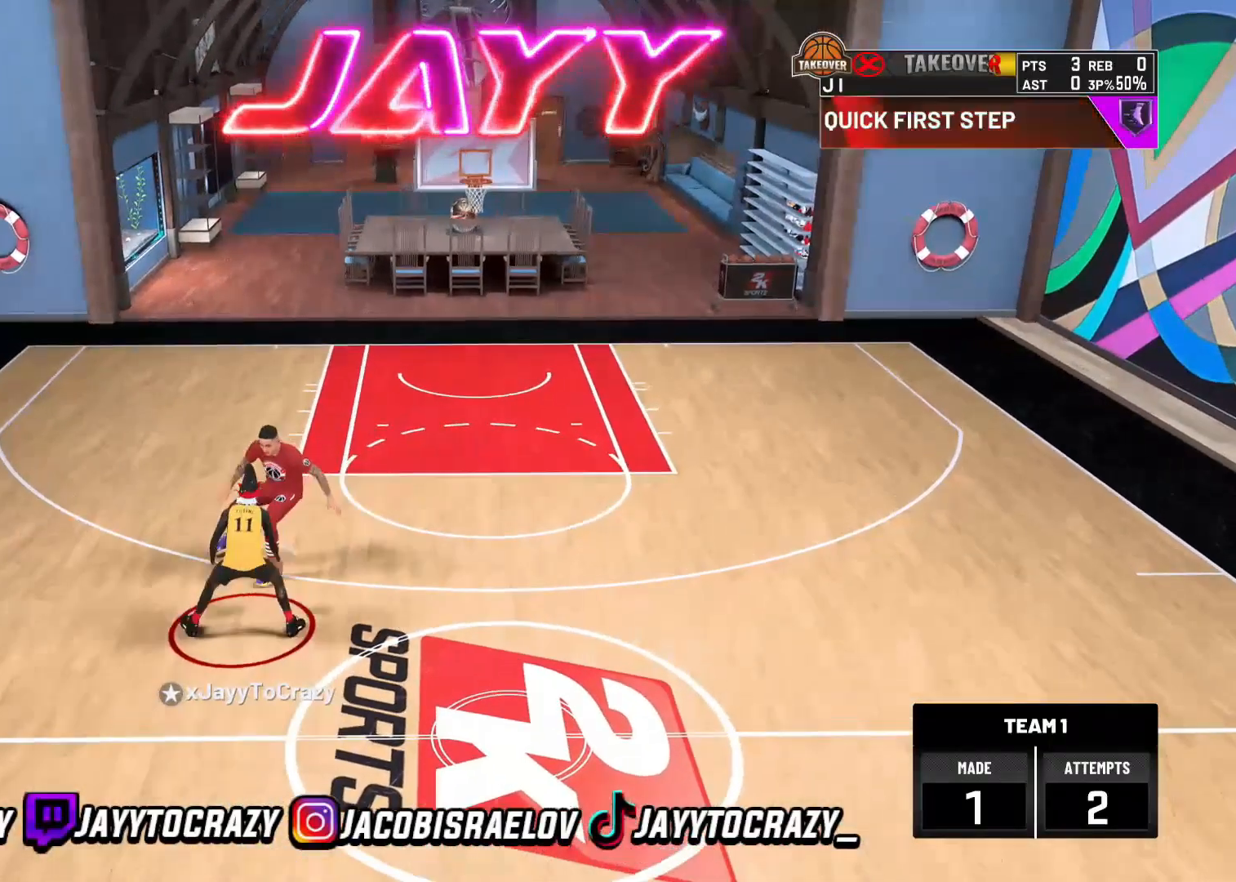
{"buttons": [], "left_stick": "down", "right_stick": "center", "events": [[80, "right_stick", "center"], [160, "left_stick", "down"], [280, "left_stick", "center"], [400, "left_stick", "down"]]}
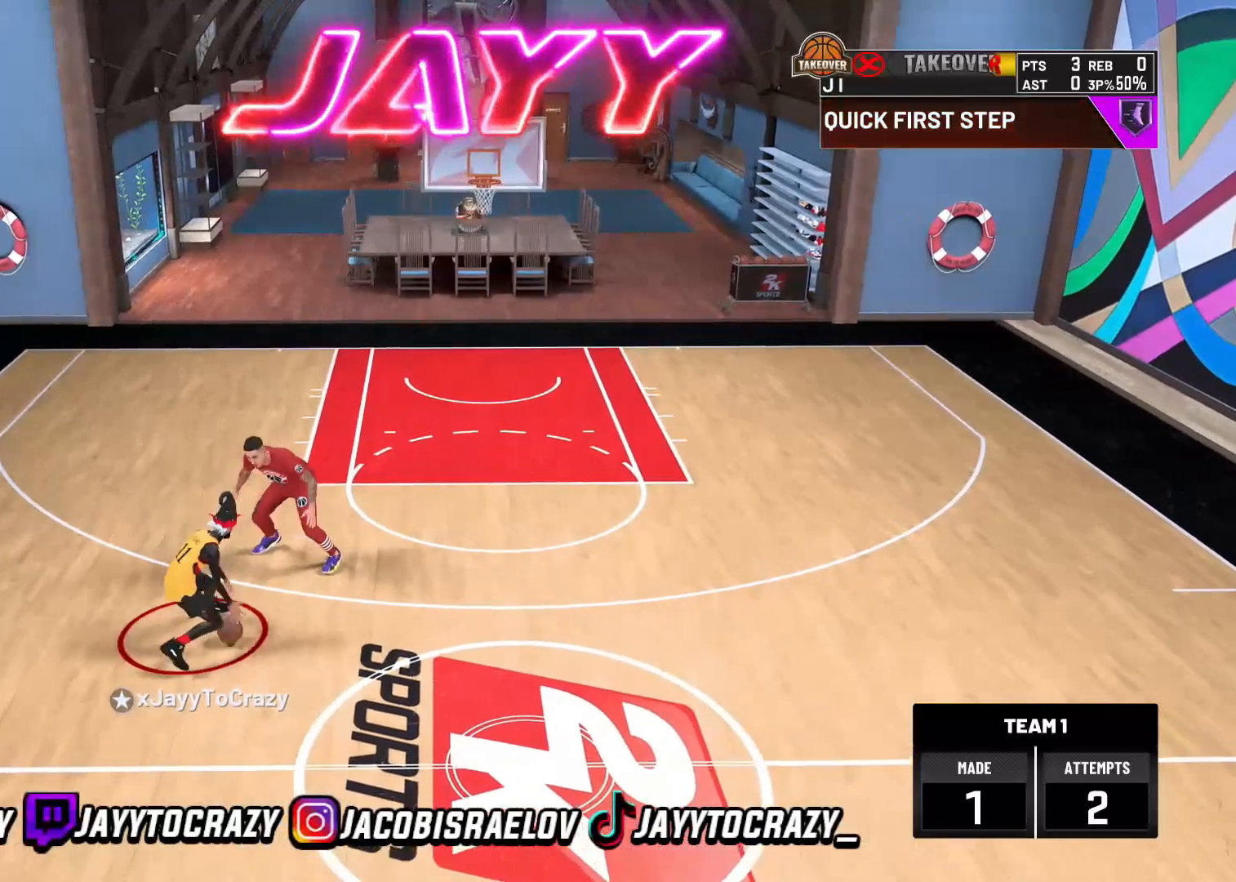
{"buttons": [], "left_stick": "center", "right_stick": "center", "events": [[40, "left_stick", "center"]]}
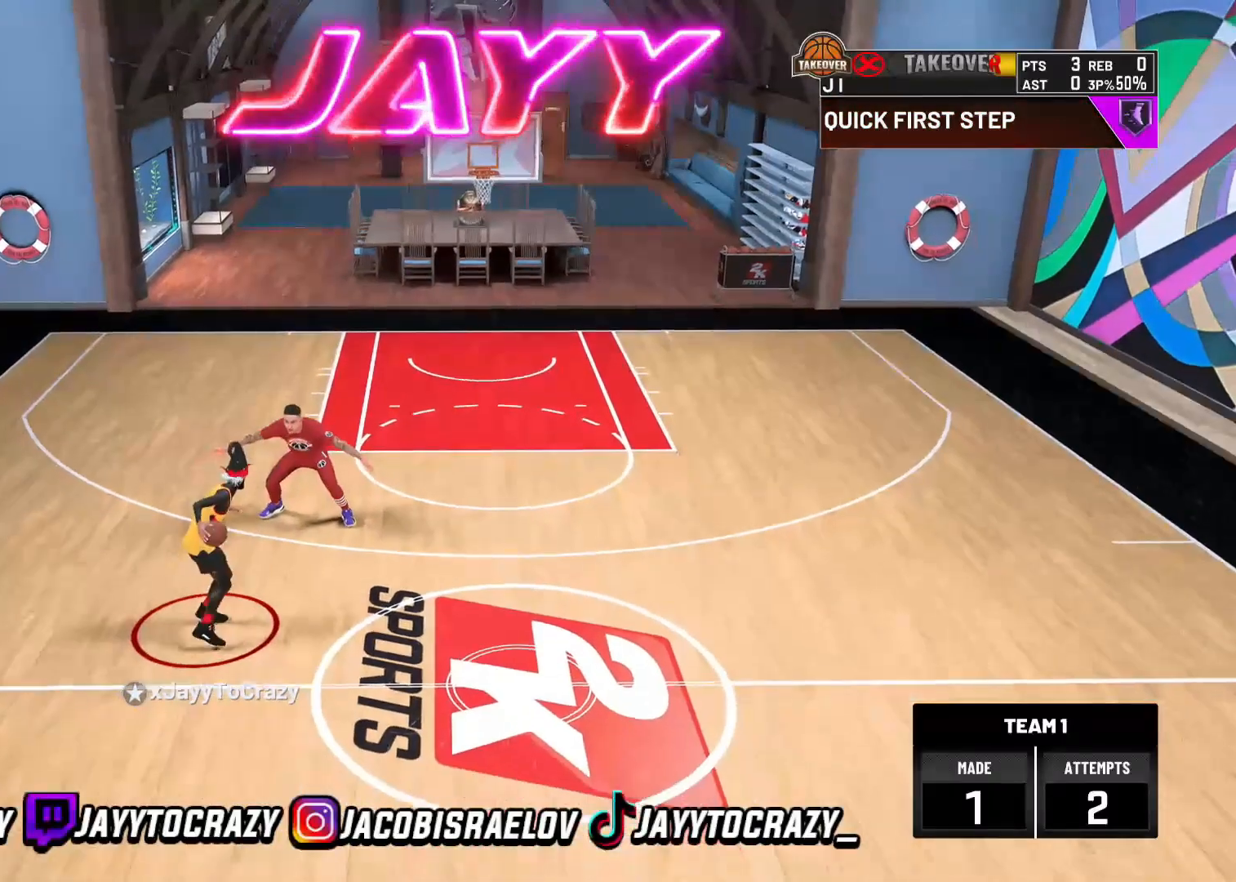
{"buttons": [], "left_stick": "center", "right_stick": "center", "events": []}
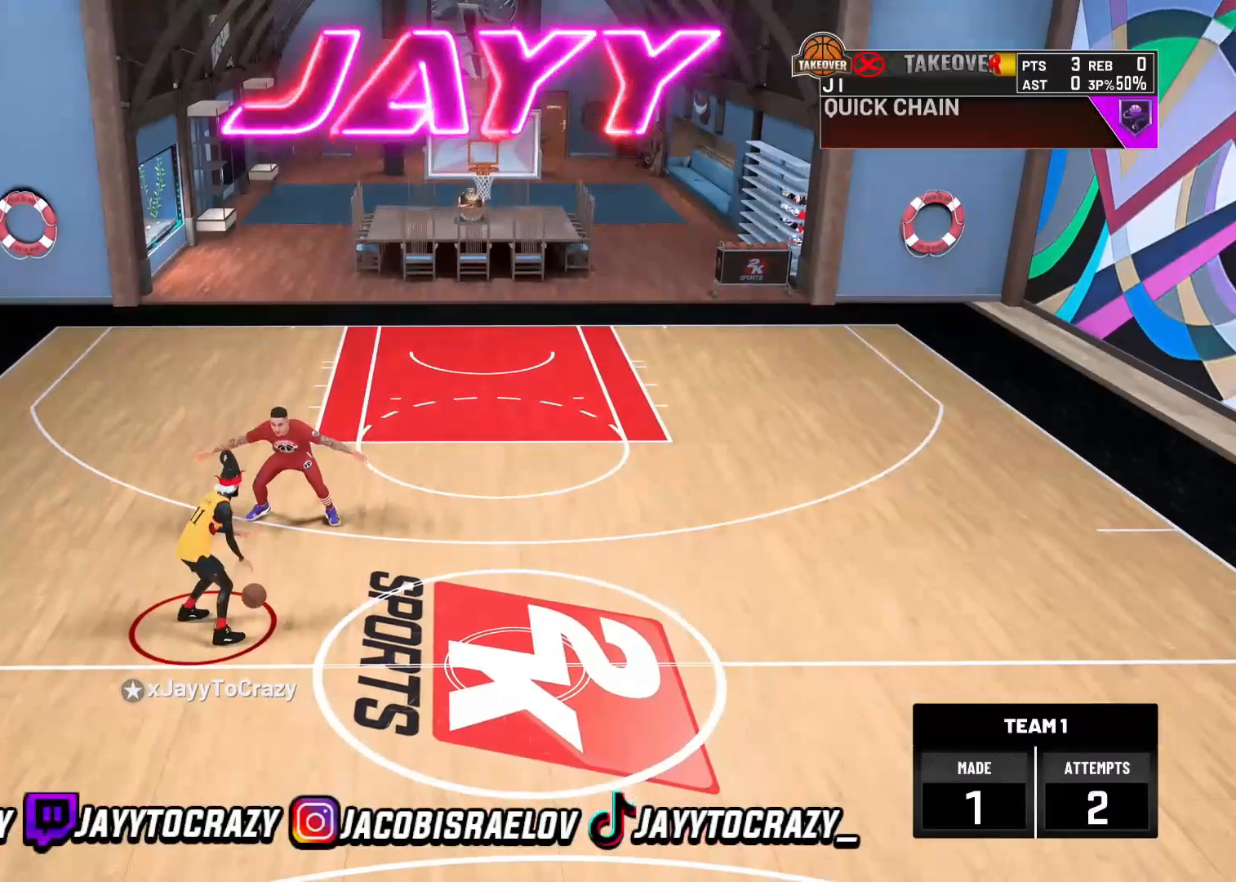
{"buttons": ["R2"], "left_stick": "up-right", "right_stick": "center", "events": [[80, "right_stick", "left"], [200, "right_stick", "center"], [320, "R2", "down"], [320, "left_stick", "up-right"]]}
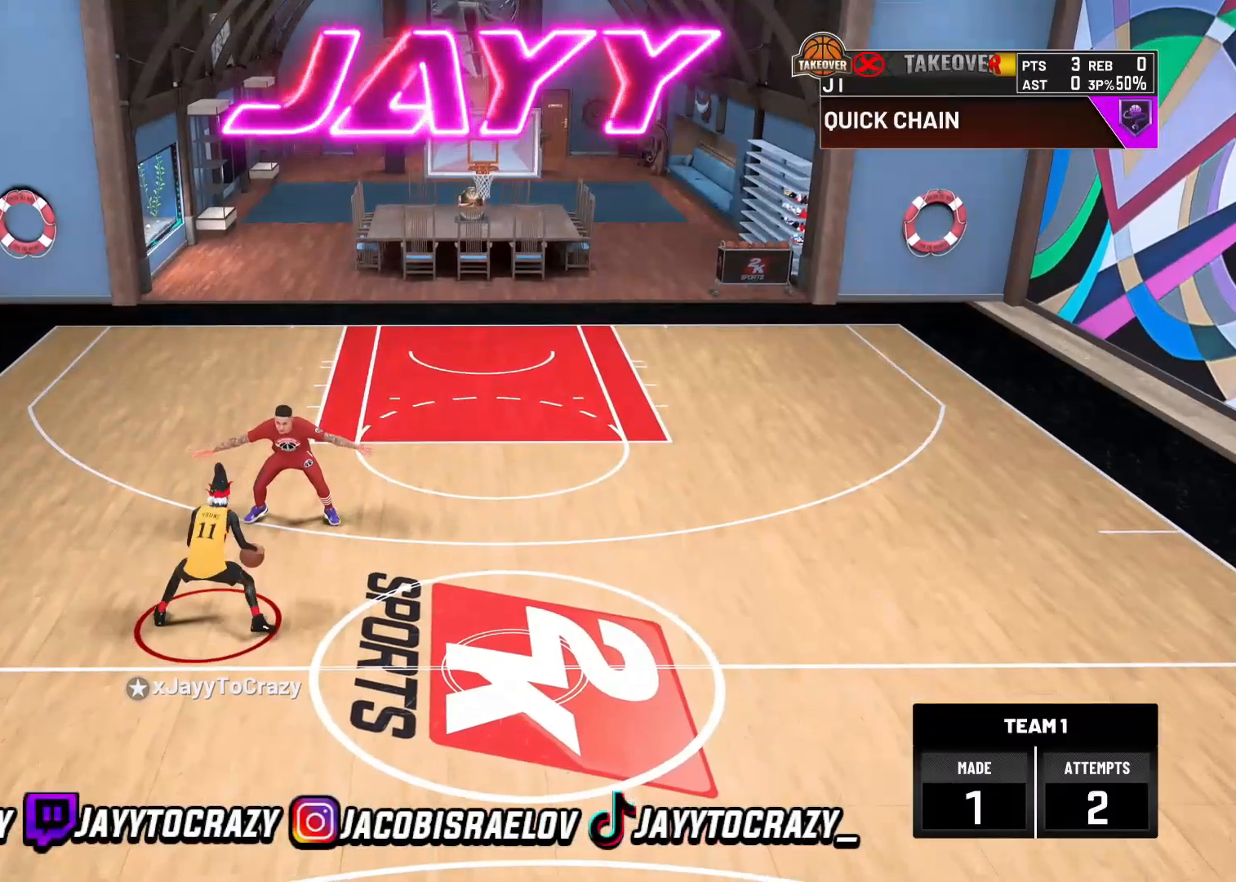
{"buttons": ["R2"], "left_stick": "up-right", "right_stick": "center", "events": []}
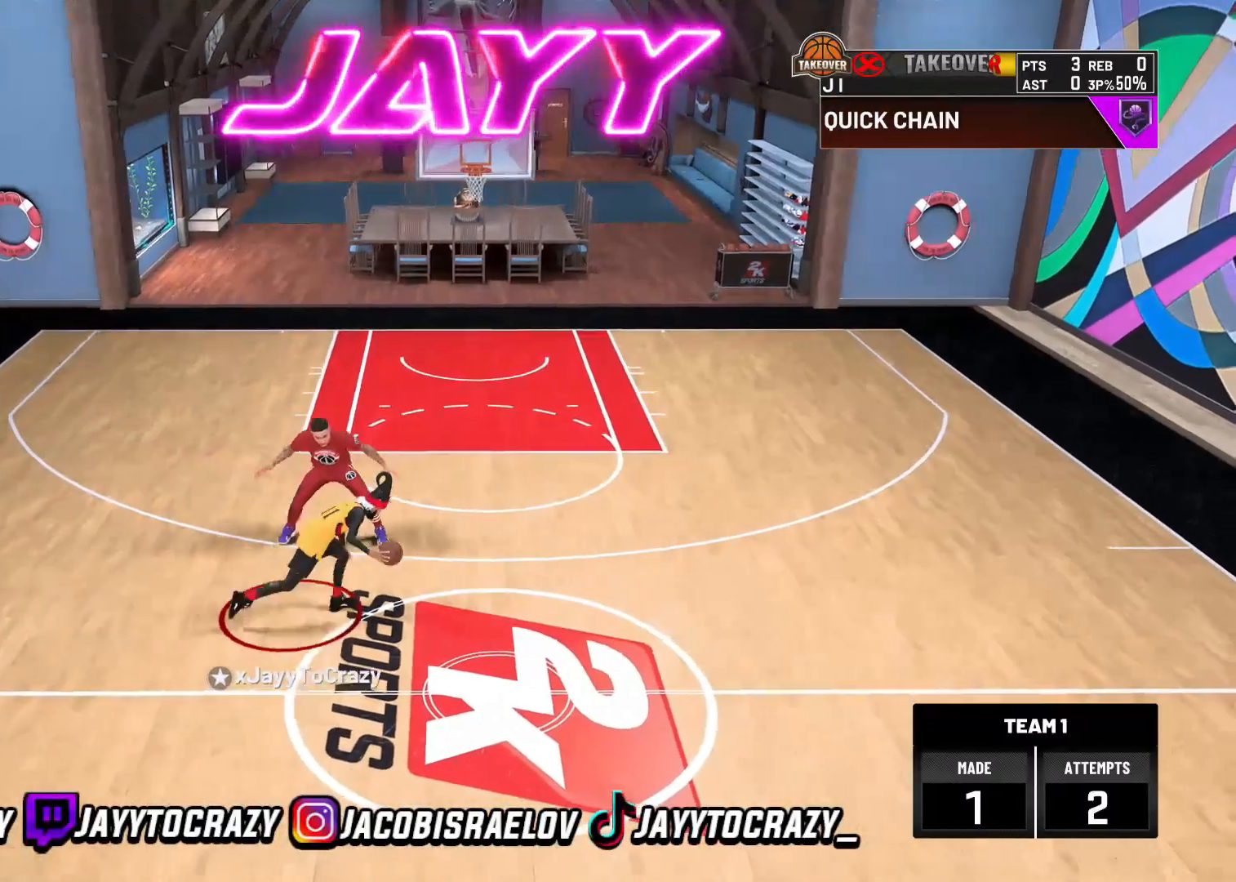
{"buttons": [], "left_stick": "up-right", "right_stick": "center", "events": [[160, "R2", "up"], [200, "left_stick", "center"], [320, "right_stick", "up-left"], [400, "right_stick", "center"], [480, "left_stick", "up-right"]]}
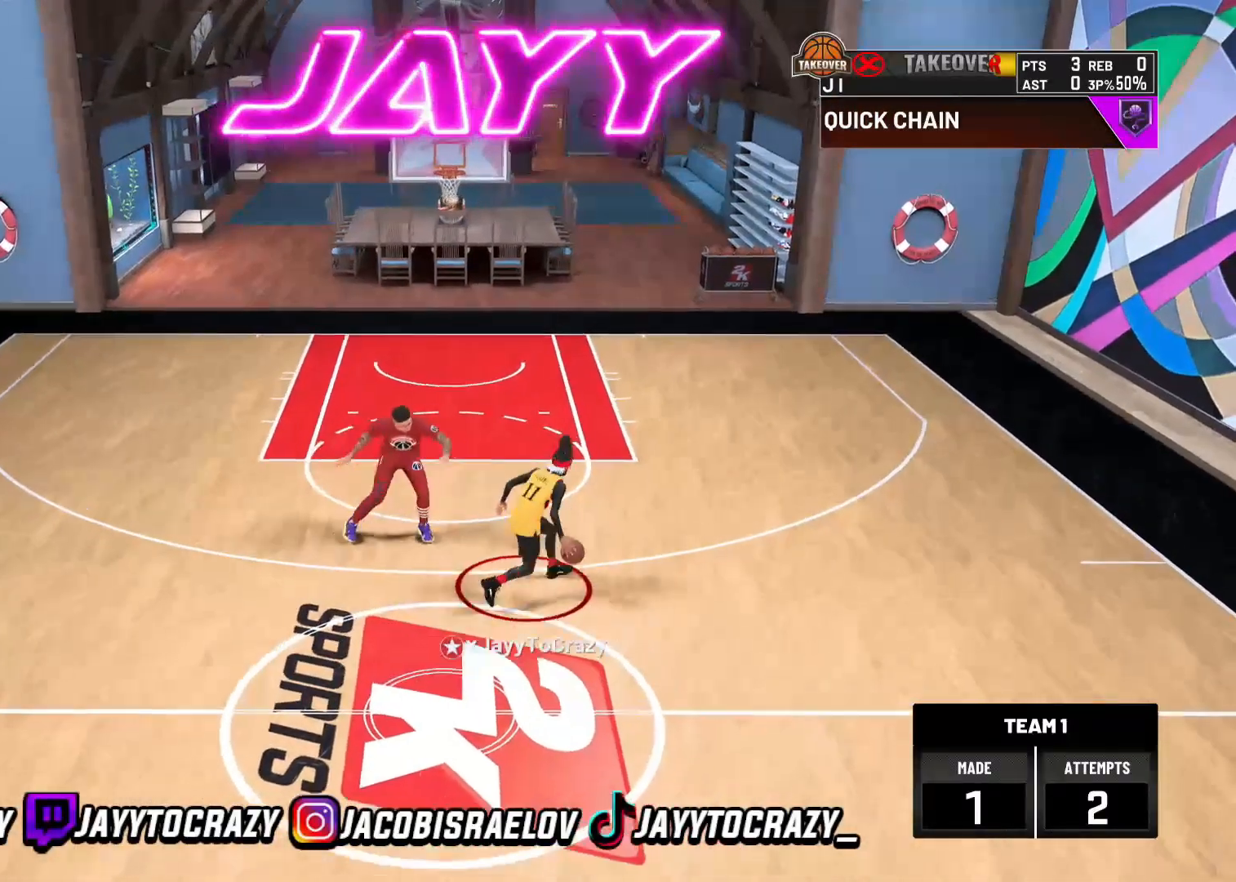
{"buttons": ["R2"], "left_stick": "up-right", "right_stick": "center", "events": [[80, "R2", "down"]]}
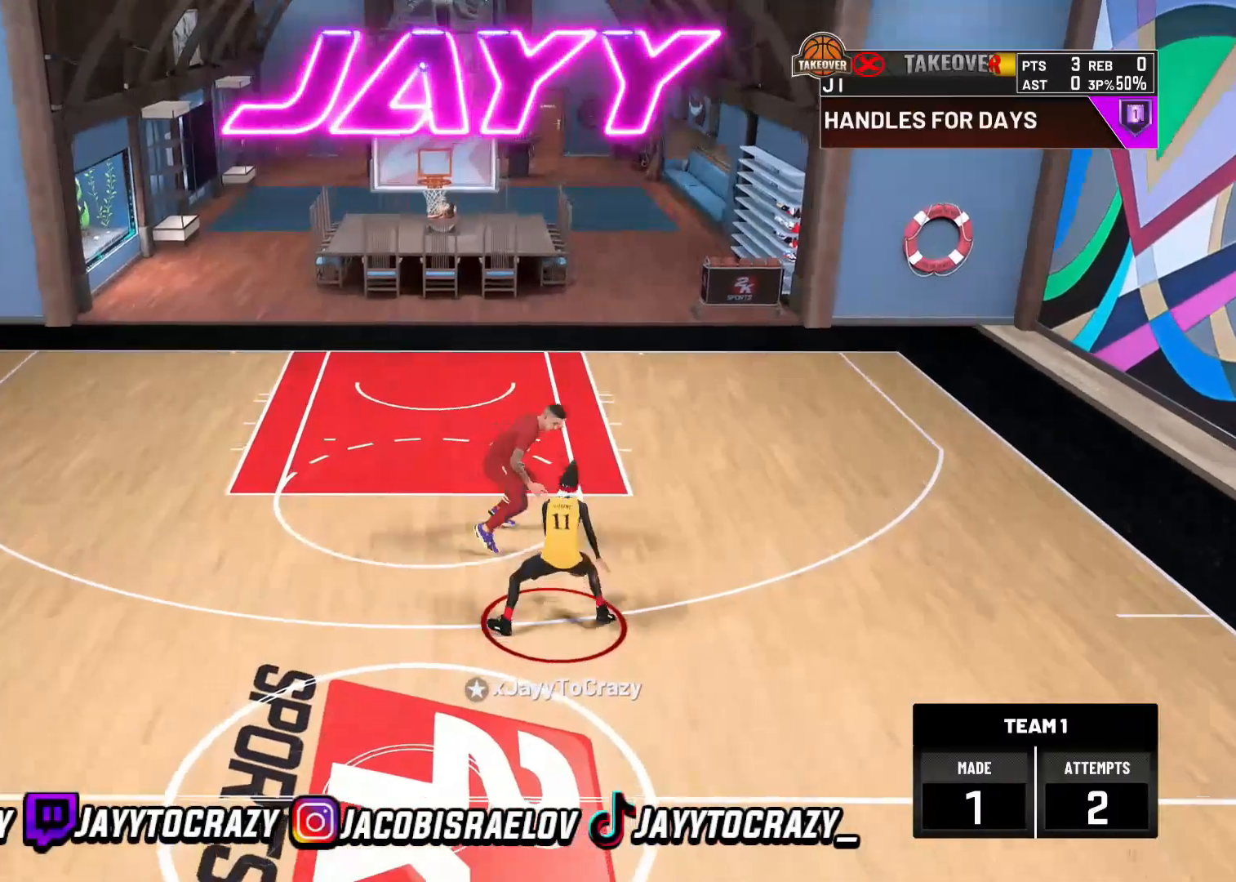
{"buttons": ["R2"], "left_stick": "up-right", "right_stick": "center", "events": []}
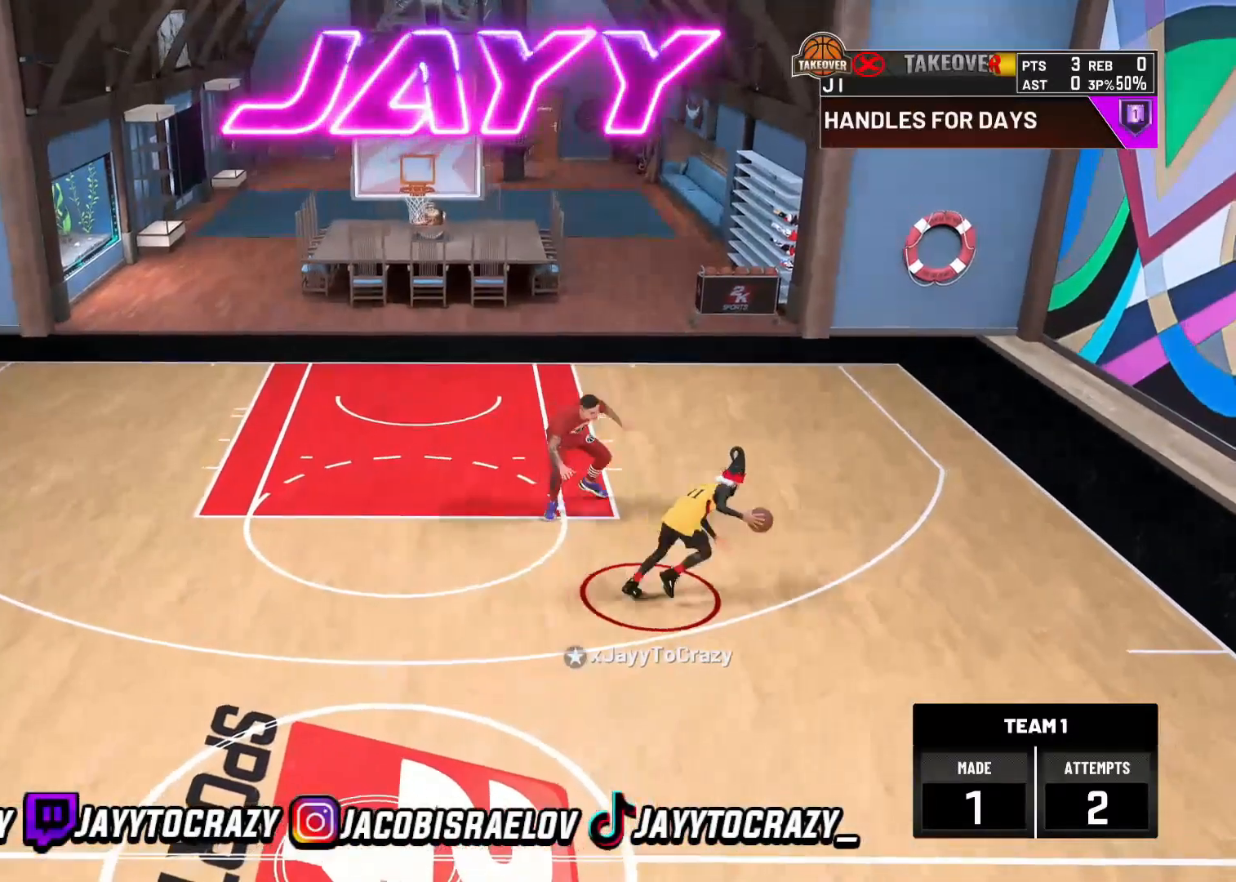
{"buttons": ["SQUARE"], "left_stick": "center", "right_stick": "center", "events": [[240, "left_stick", "center"], [280, "R2", "up"], [400, "SQUARE", "down"]]}
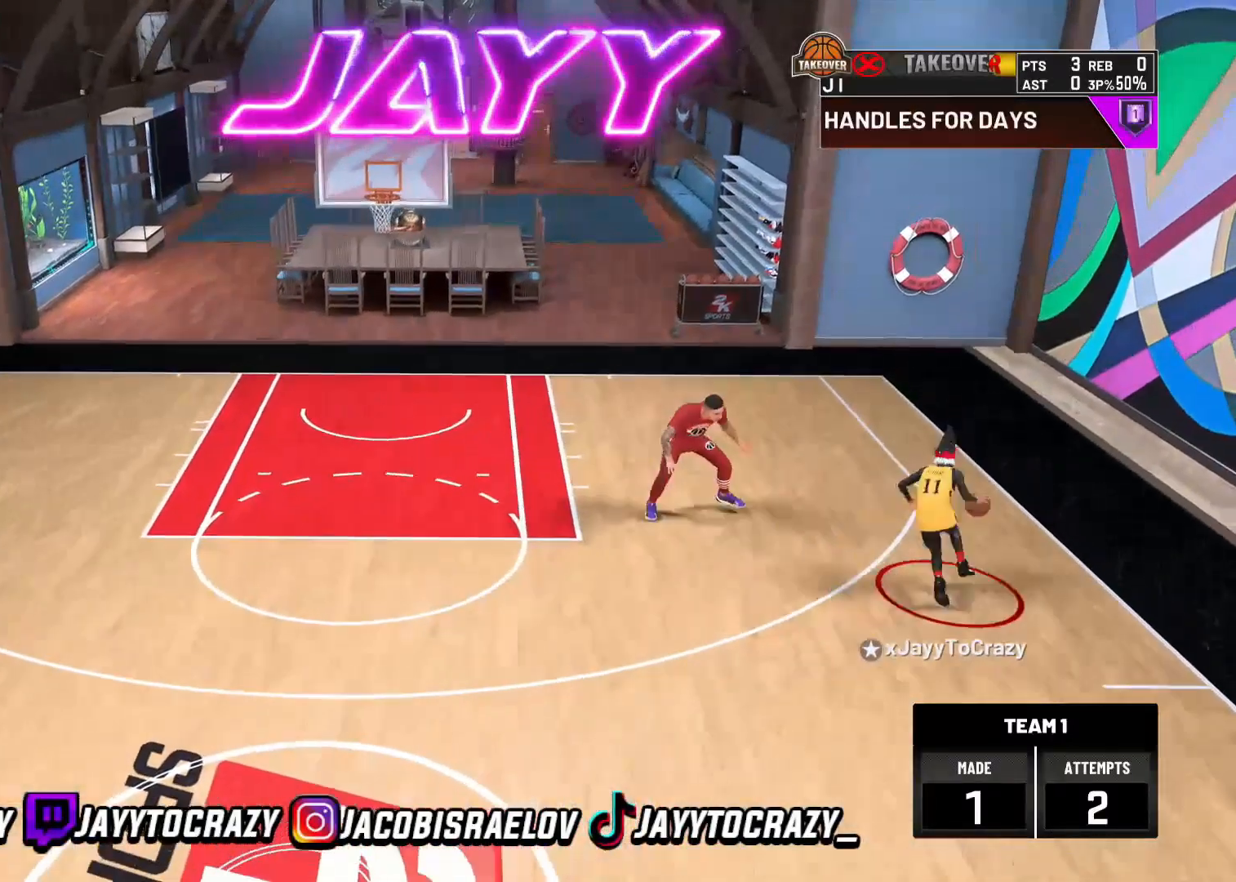
{"buttons": [], "left_stick": "center", "right_stick": "center", "events": [[320, "SQUARE", "up"]]}
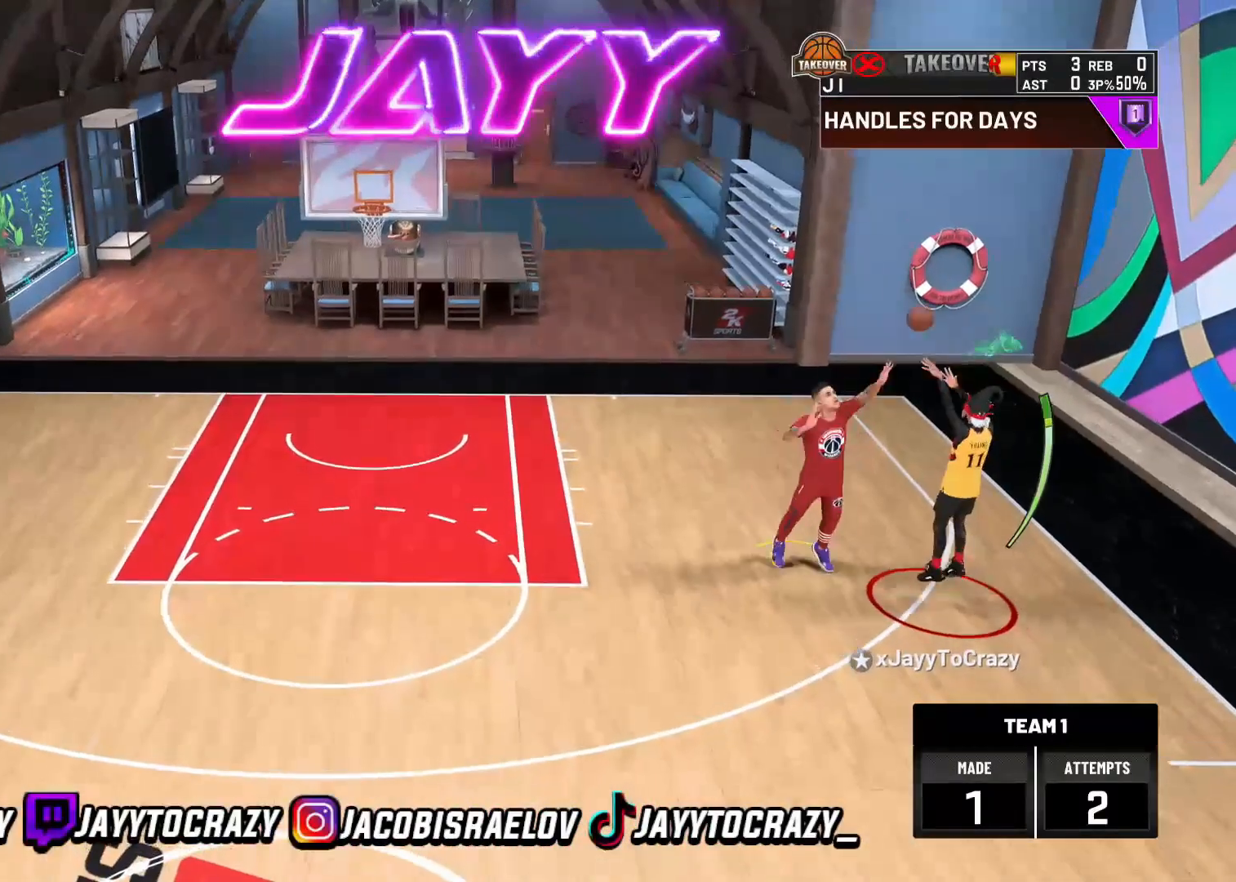
{"buttons": [], "left_stick": "center", "right_stick": "center", "events": []}
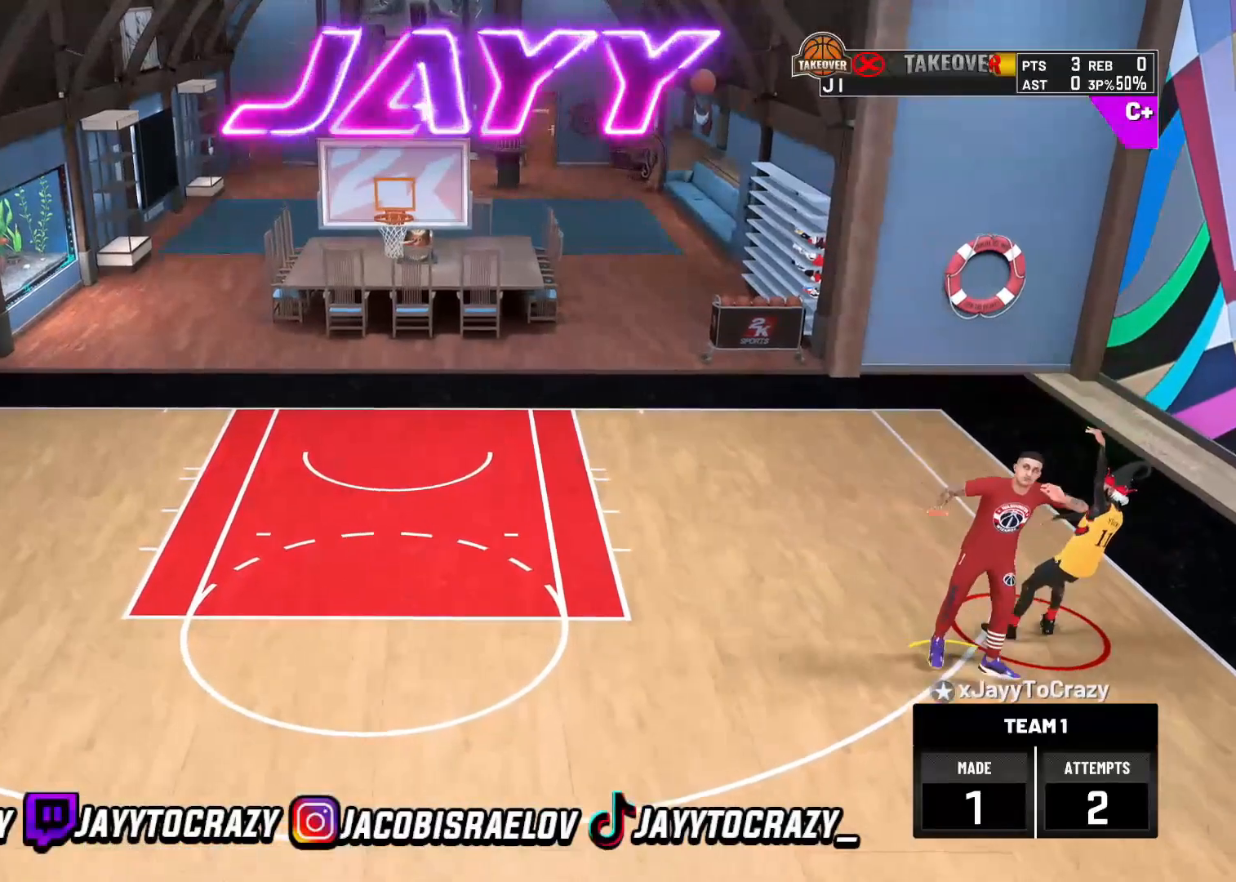
{"buttons": [], "left_stick": "center", "right_stick": "center", "events": []}
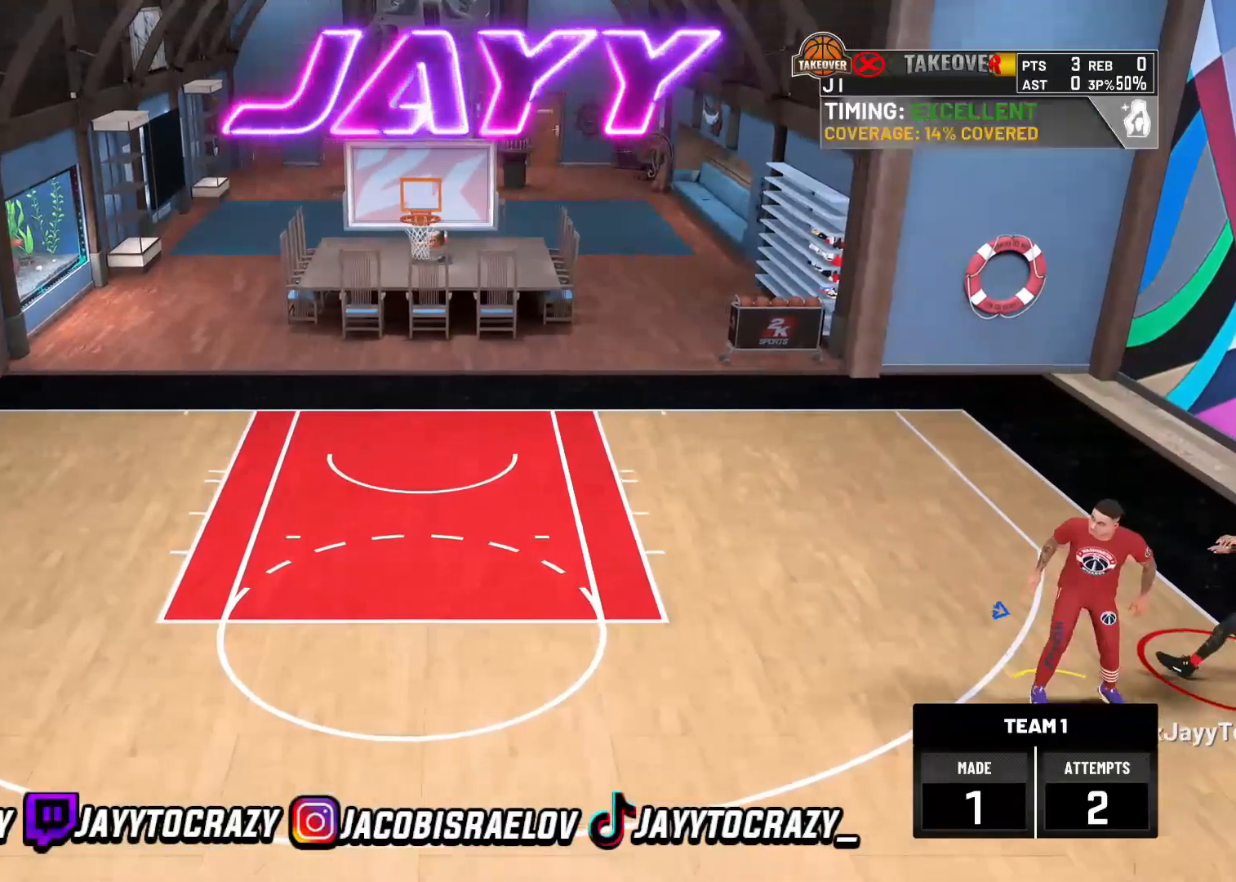
{"buttons": [], "left_stick": "left", "right_stick": "center", "events": [[200, "left_stick", "left"]]}